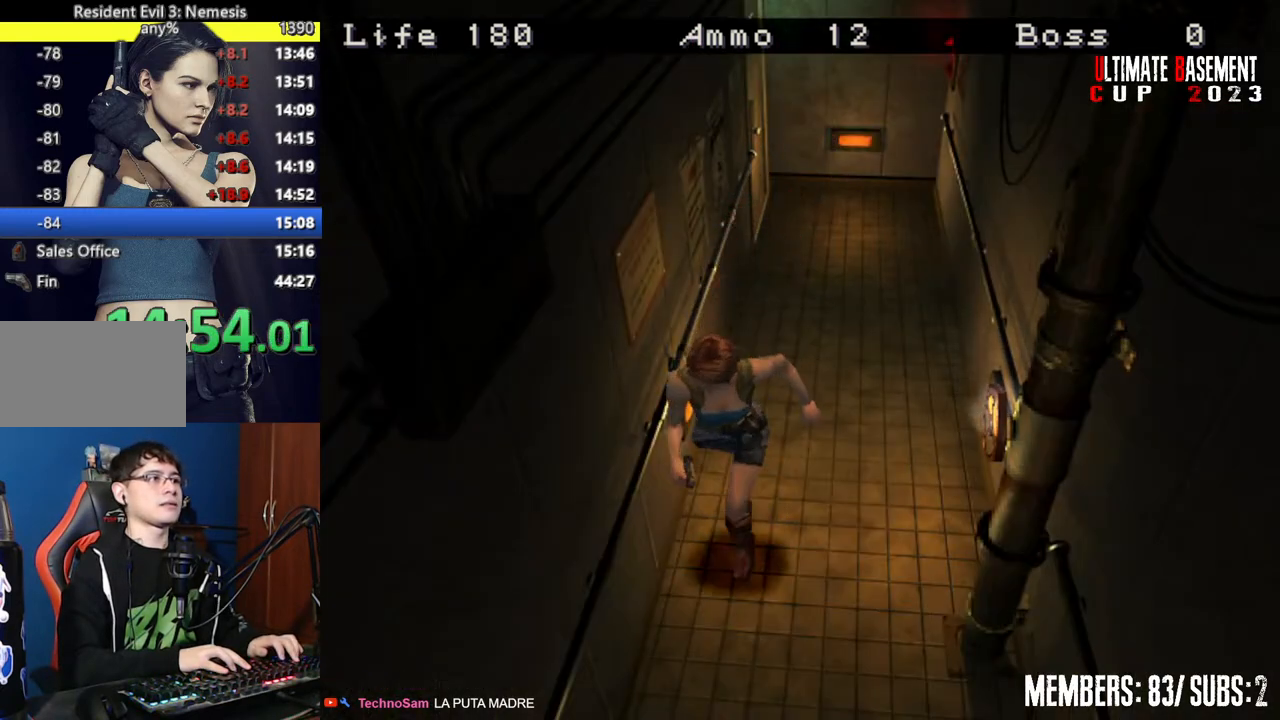
Gameplay with keyboard; each line is a JSON object with the keys held at the frame after it. "events" lists presses ("down") and releases ("up") of "a", "d", "k", "l", "o", "q", "s", "semicolon", "shift", "space" and "w" between this image and that frame as [ms after this image, input, new state], when the widget could be followed in between. No other keys are recorded. Mouse input is not recorded.
{"keys": ["shift", "w"], "events": []}
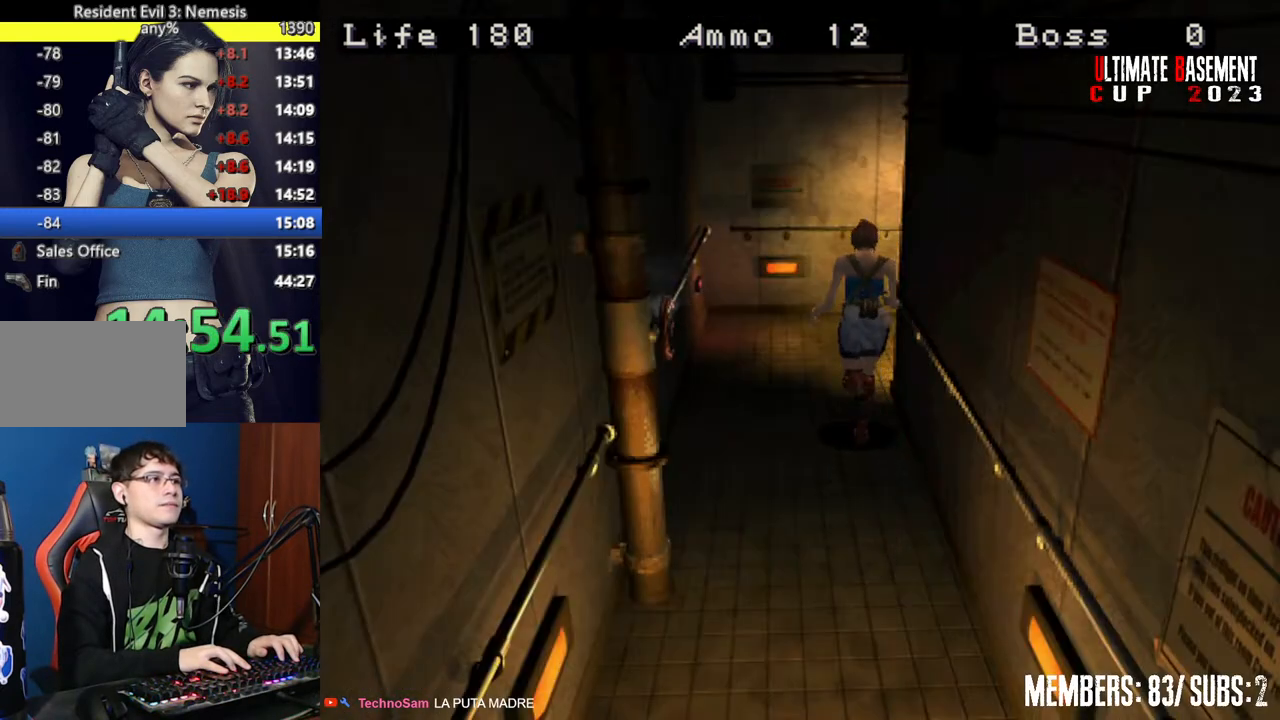
{"keys": ["d", "shift", "w"], "events": [[67, "d", "down"]]}
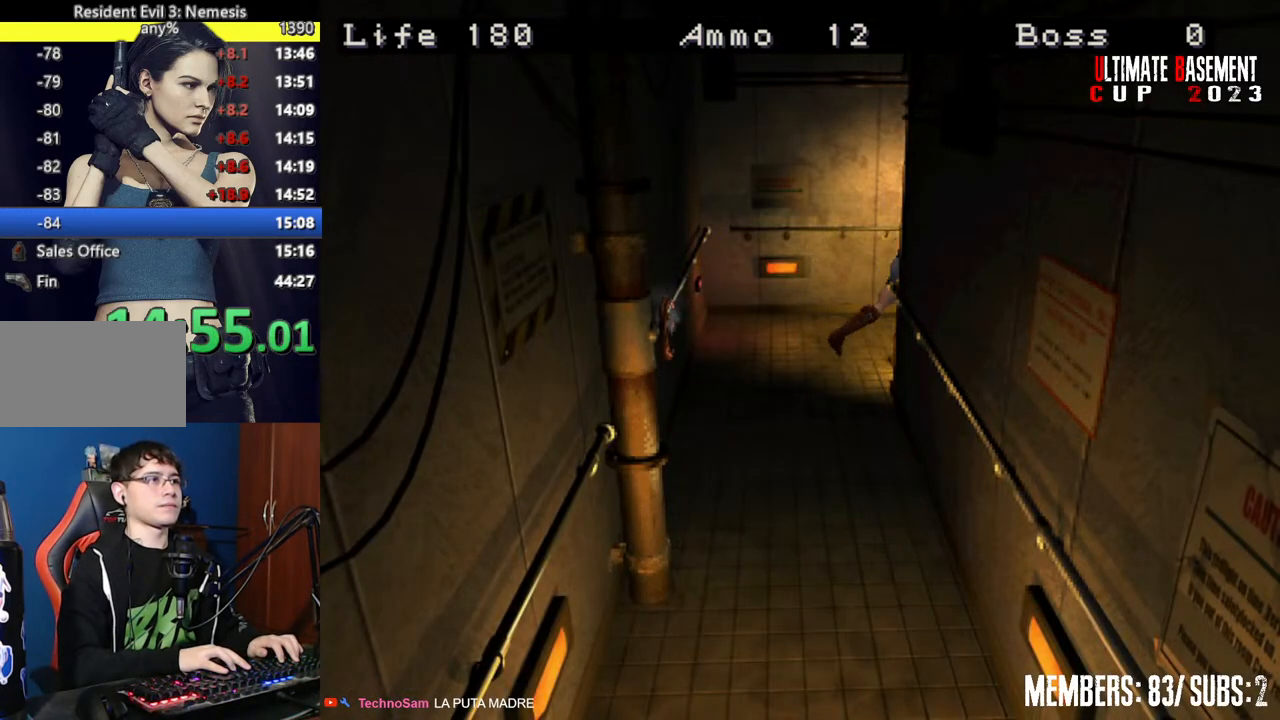
{"keys": ["shift", "w"], "events": [[34, "d", "up"]]}
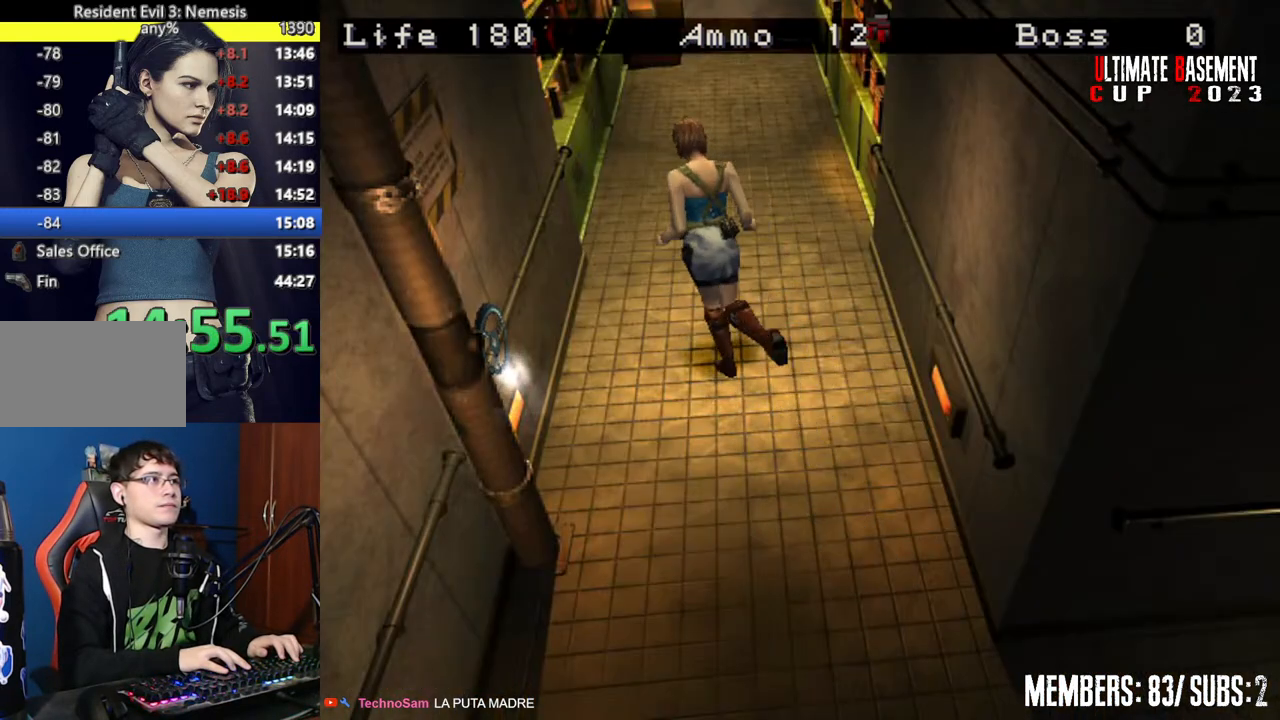
{"keys": ["shift", "w"], "events": [[200, "d", "down"], [234, "d", "up"]]}
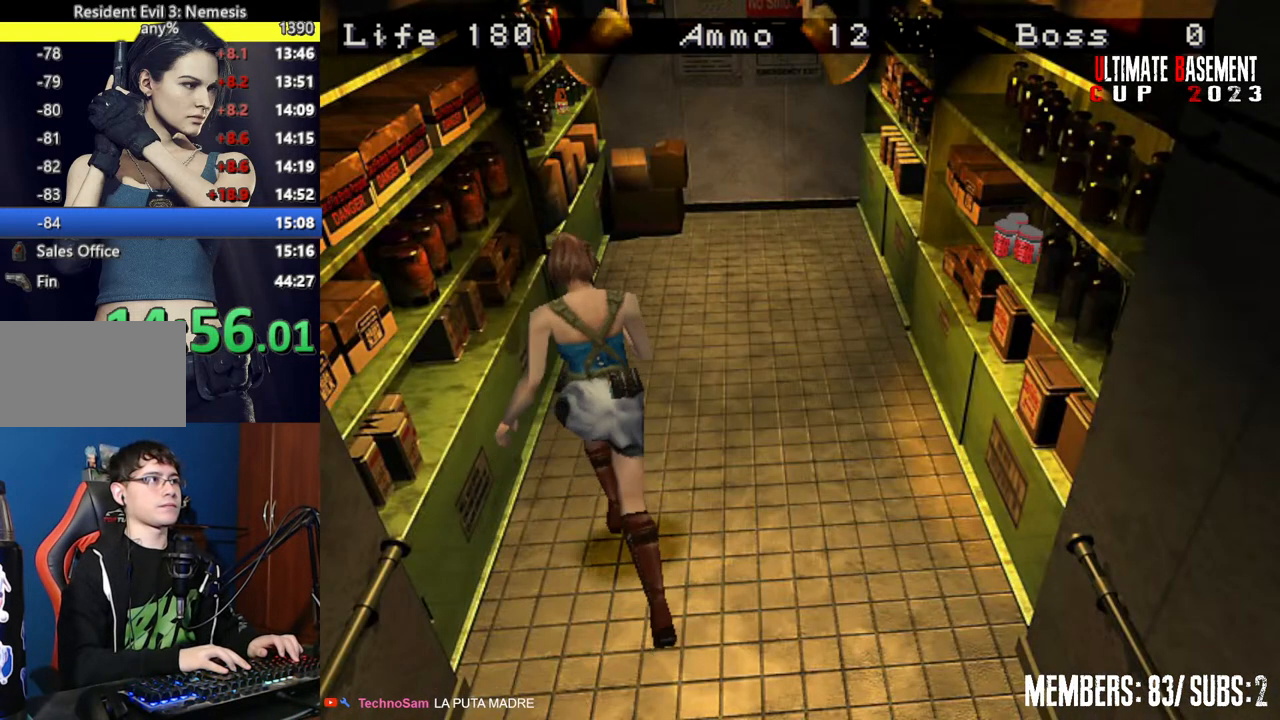
{"keys": ["shift", "w"], "events": []}
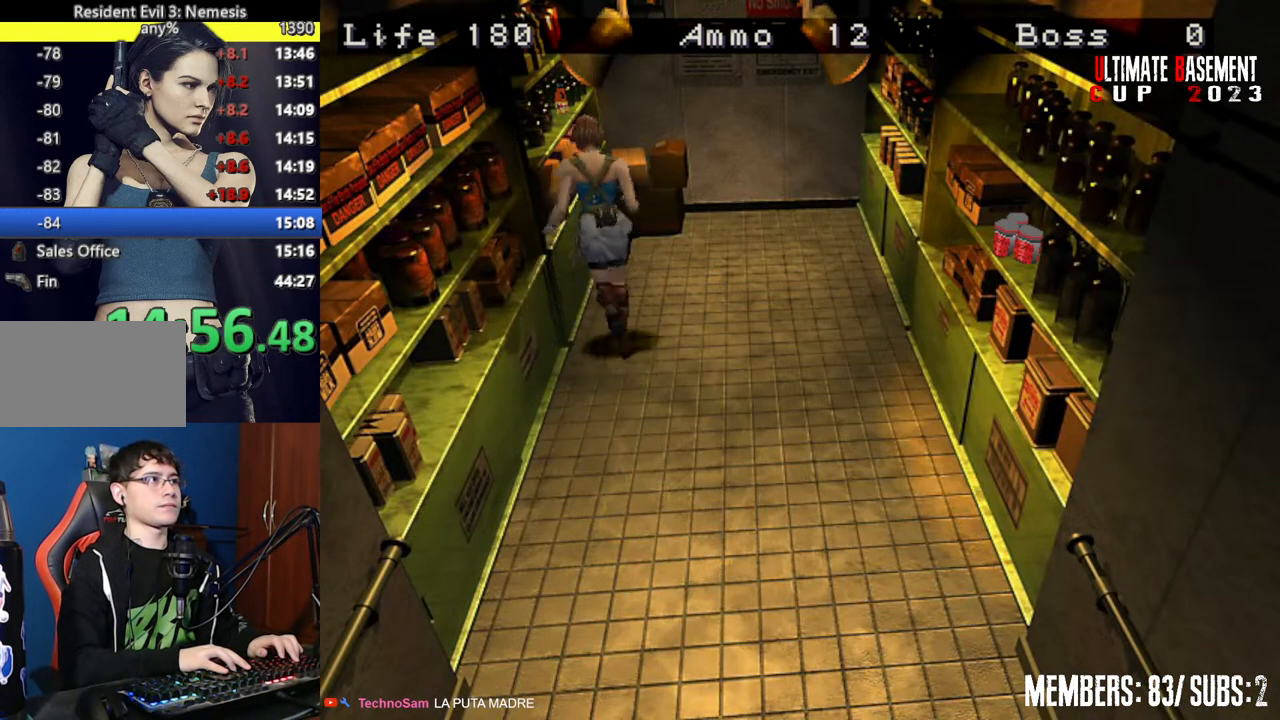
{"keys": ["semicolon", "shift"], "events": [[267, "a", "down"], [367, "semicolon", "down"], [417, "semicolon", "up"], [467, "a", "up"], [500, "semicolon", "down"], [500, "w", "up"]]}
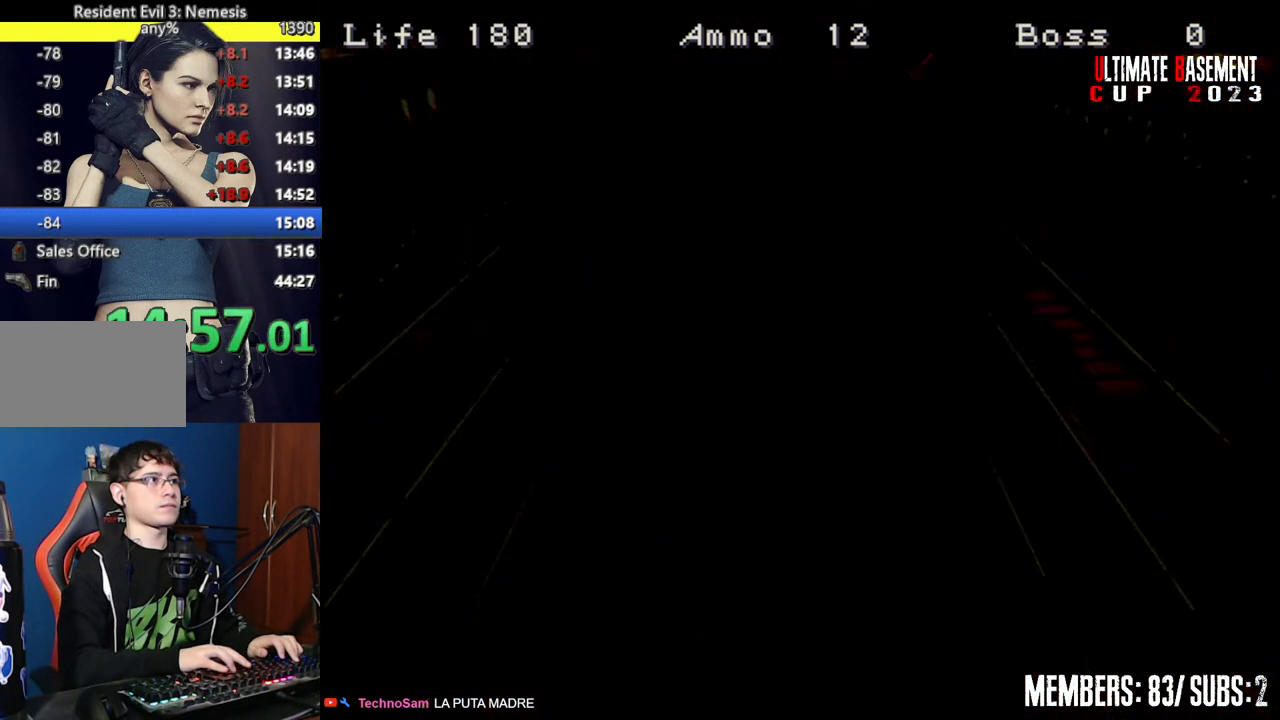
{"keys": ["shift"], "events": [[50, "semicolon", "up"]]}
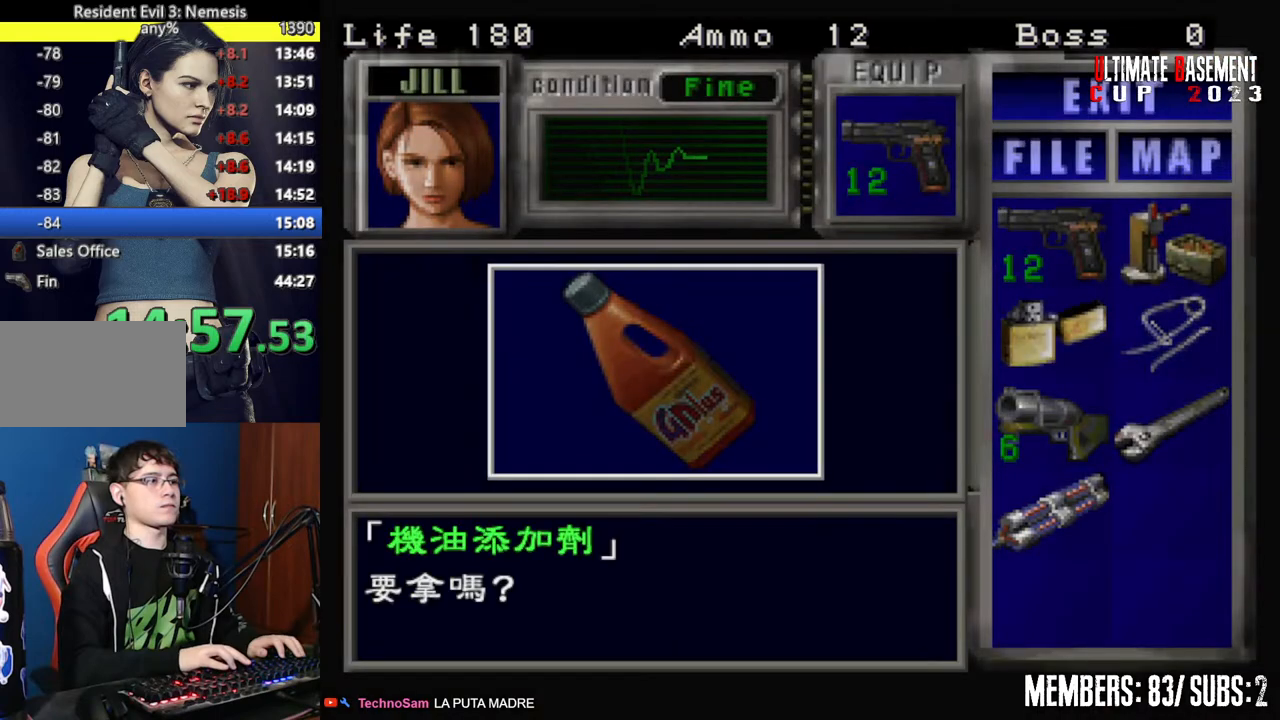
{"keys": ["shift"], "events": [[167, "q", "down"], [200, "semicolon", "down"], [250, "q", "up"], [250, "semicolon", "up"], [350, "semicolon", "down"], [450, "semicolon", "up"]]}
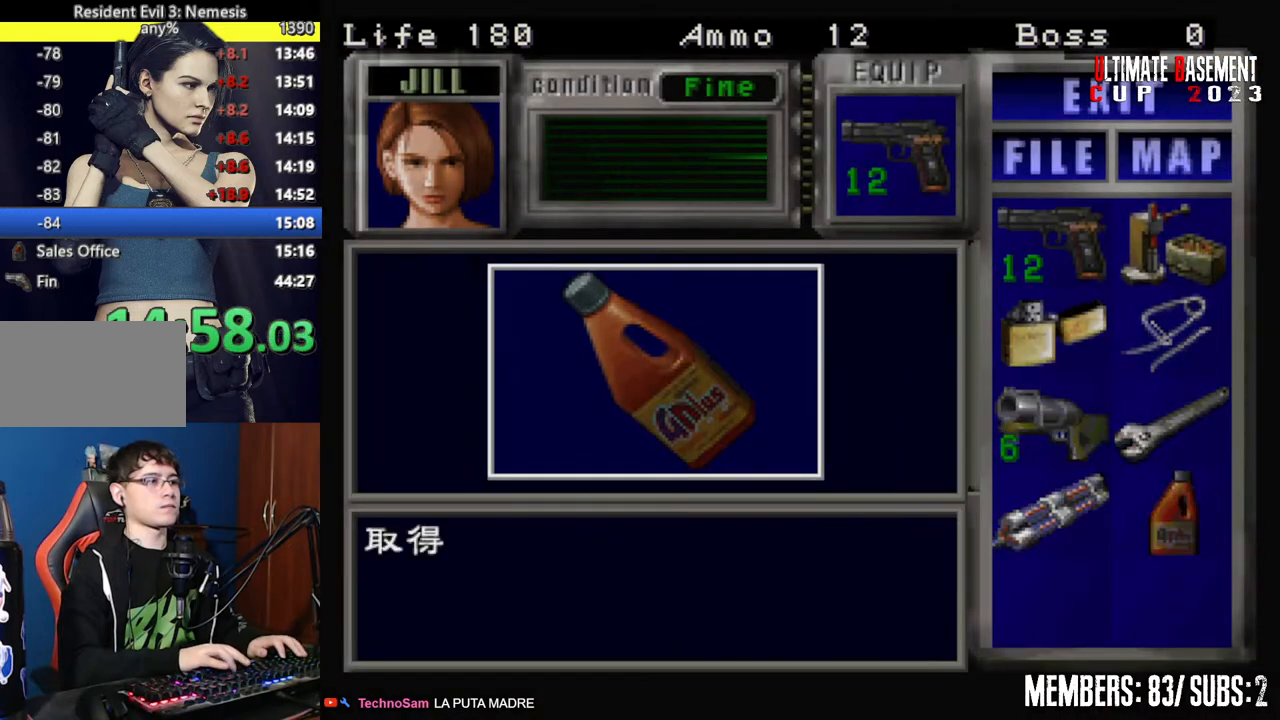
{"keys": ["shift"], "events": [[34, "semicolon", "down"], [134, "semicolon", "up"], [134, "shift", "up"], [267, "s", "down"], [417, "shift", "down"], [500, "s", "up"]]}
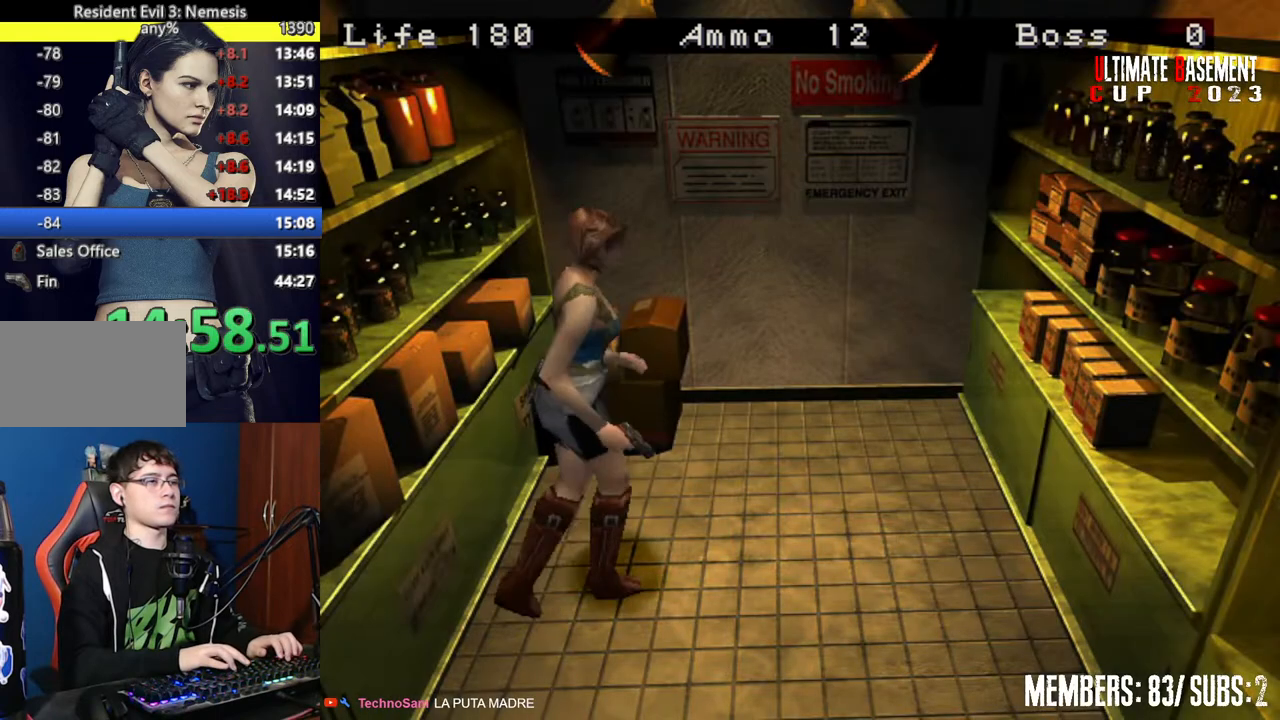
{"keys": ["shift", "w"], "events": [[184, "w", "down"]]}
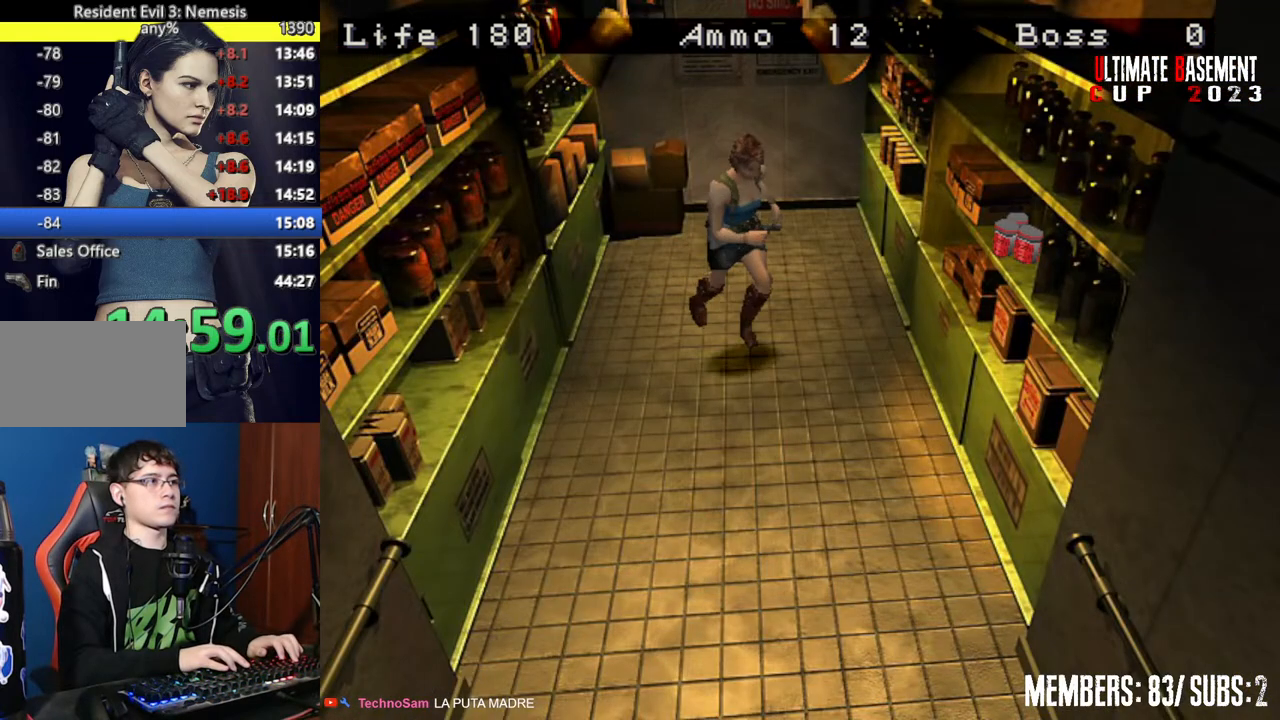
{"keys": ["d", "shift", "w"], "events": [[400, "d", "down"]]}
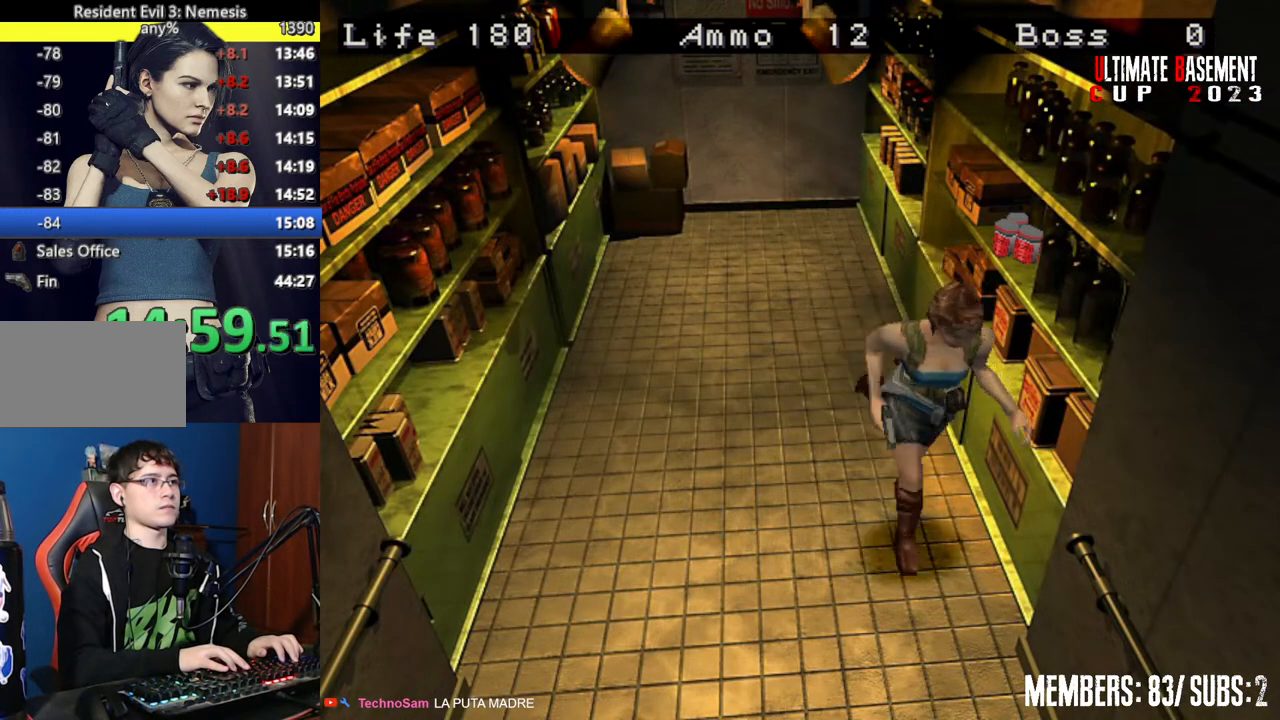
{"keys": ["shift", "w"], "events": [[84, "d", "up"]]}
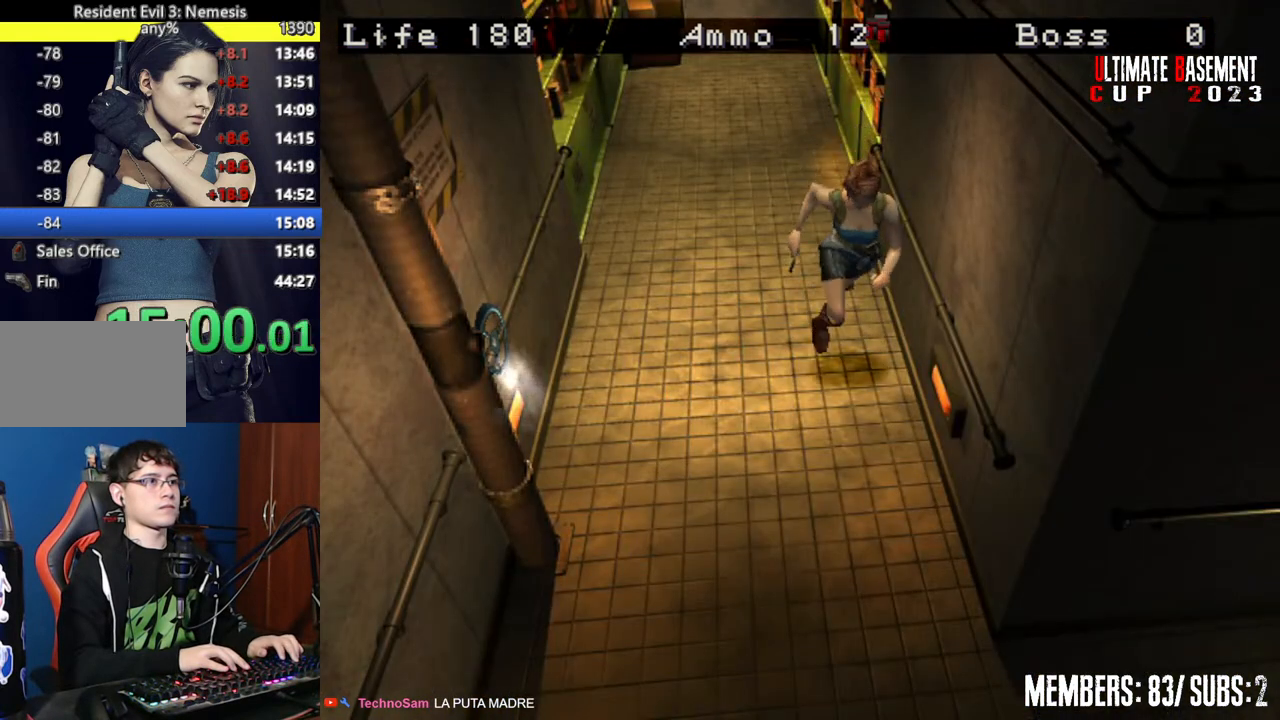
{"keys": ["a", "shift", "w"], "events": [[434, "a", "down"]]}
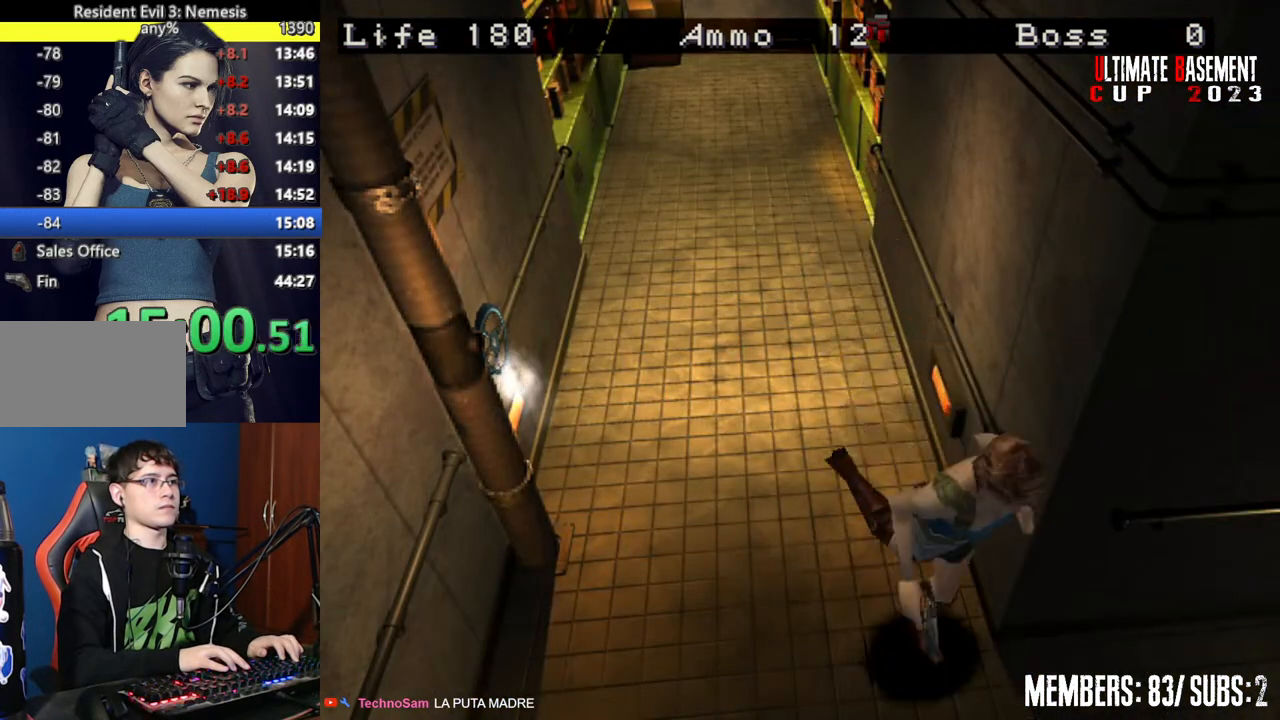
{"keys": ["shift", "w"], "events": [[250, "a", "up"]]}
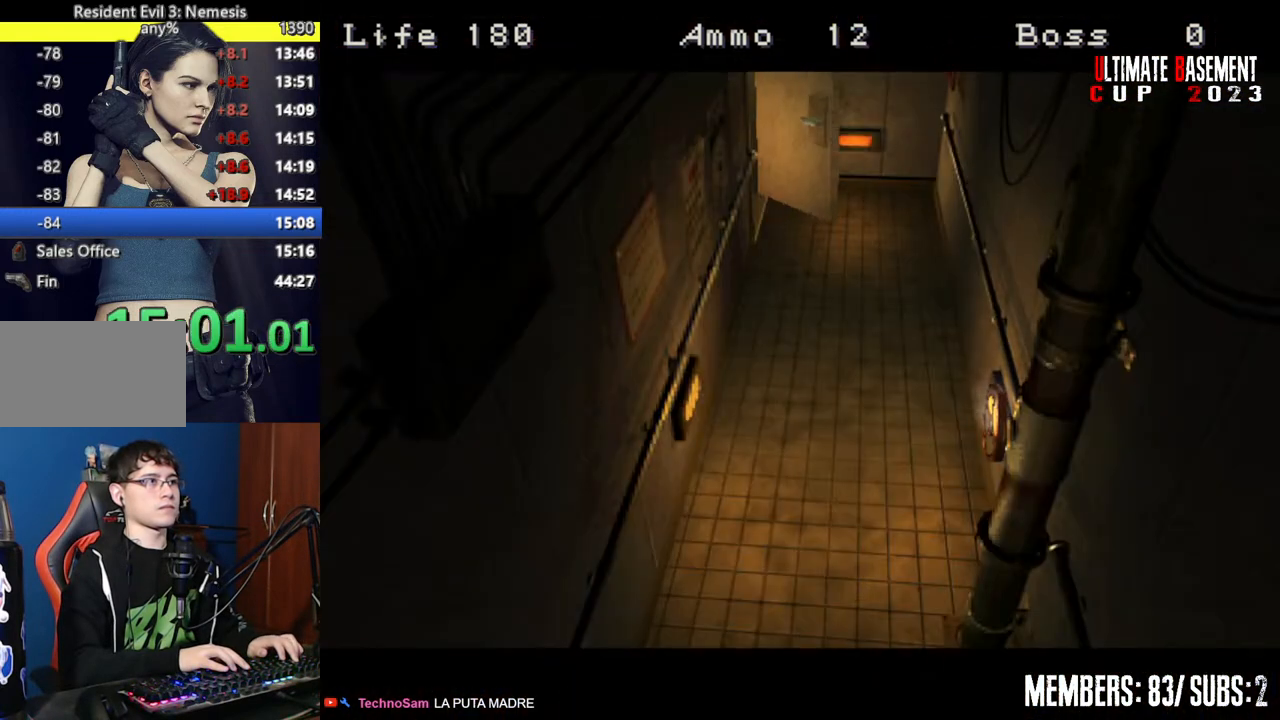
{"keys": [], "events": [[317, "w", "up"], [500, "shift", "up"]]}
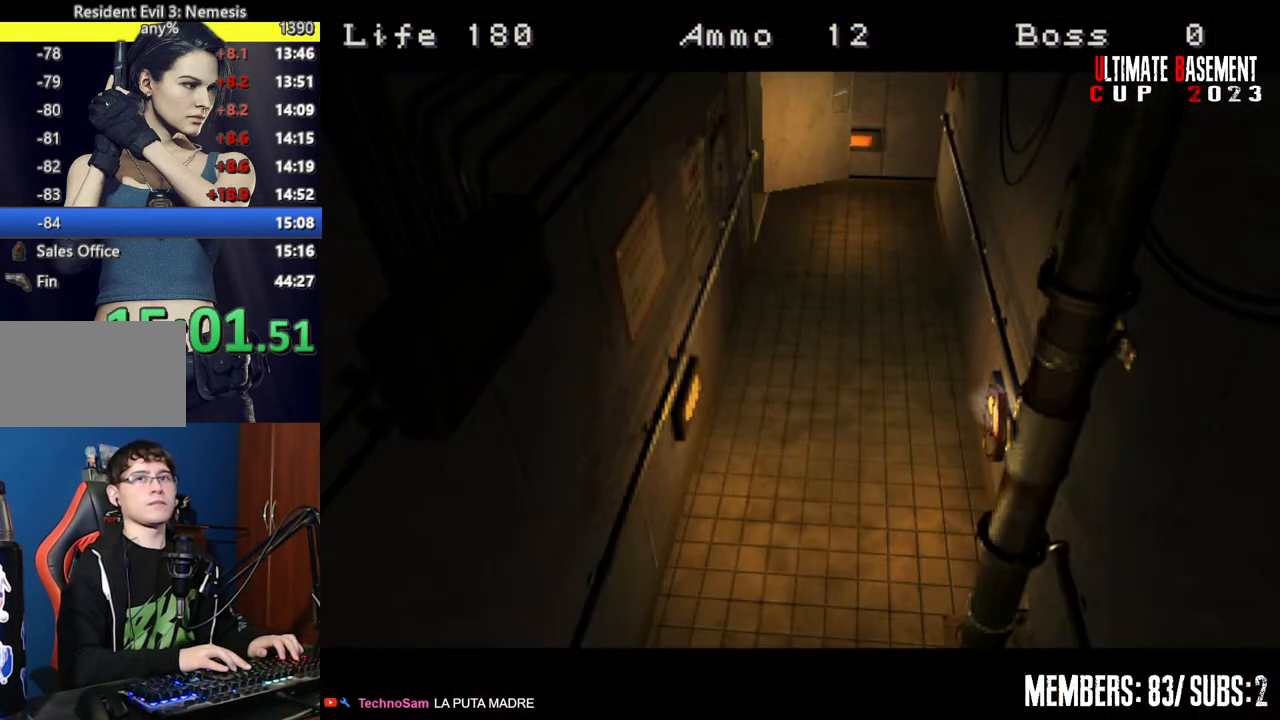
{"keys": [], "events": []}
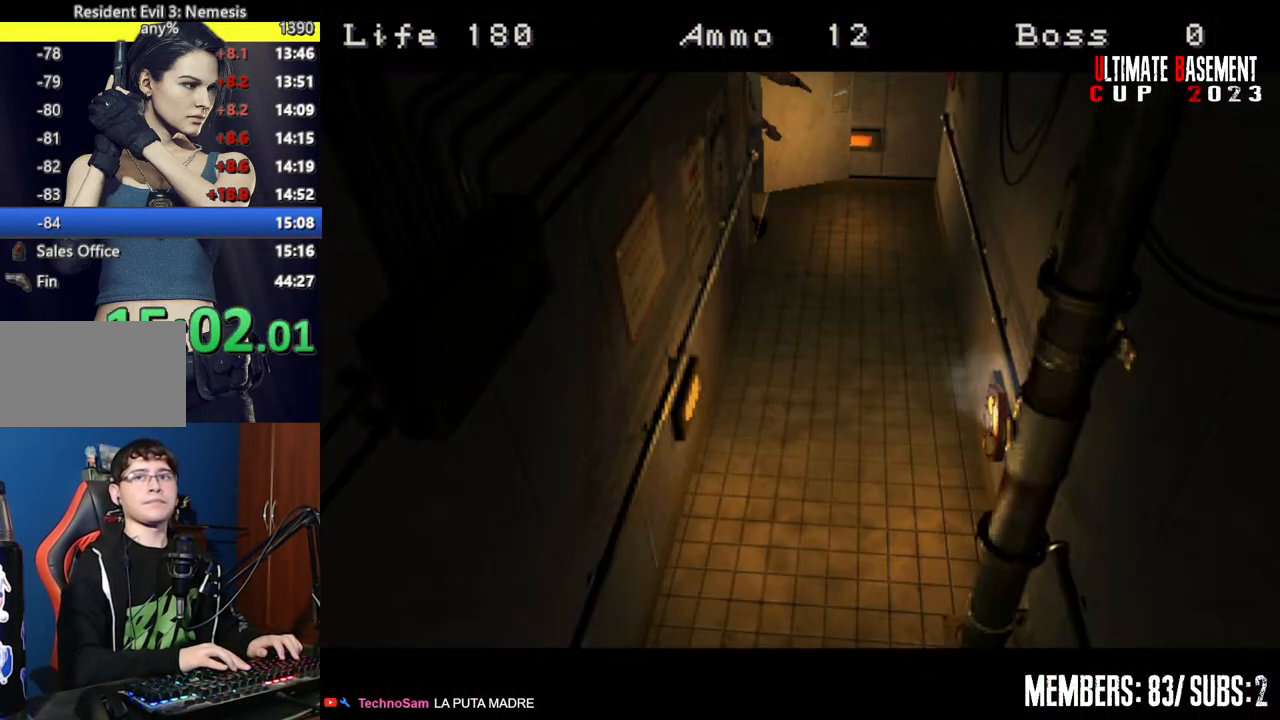
{"keys": ["shift"], "events": [[167, "shift", "down"]]}
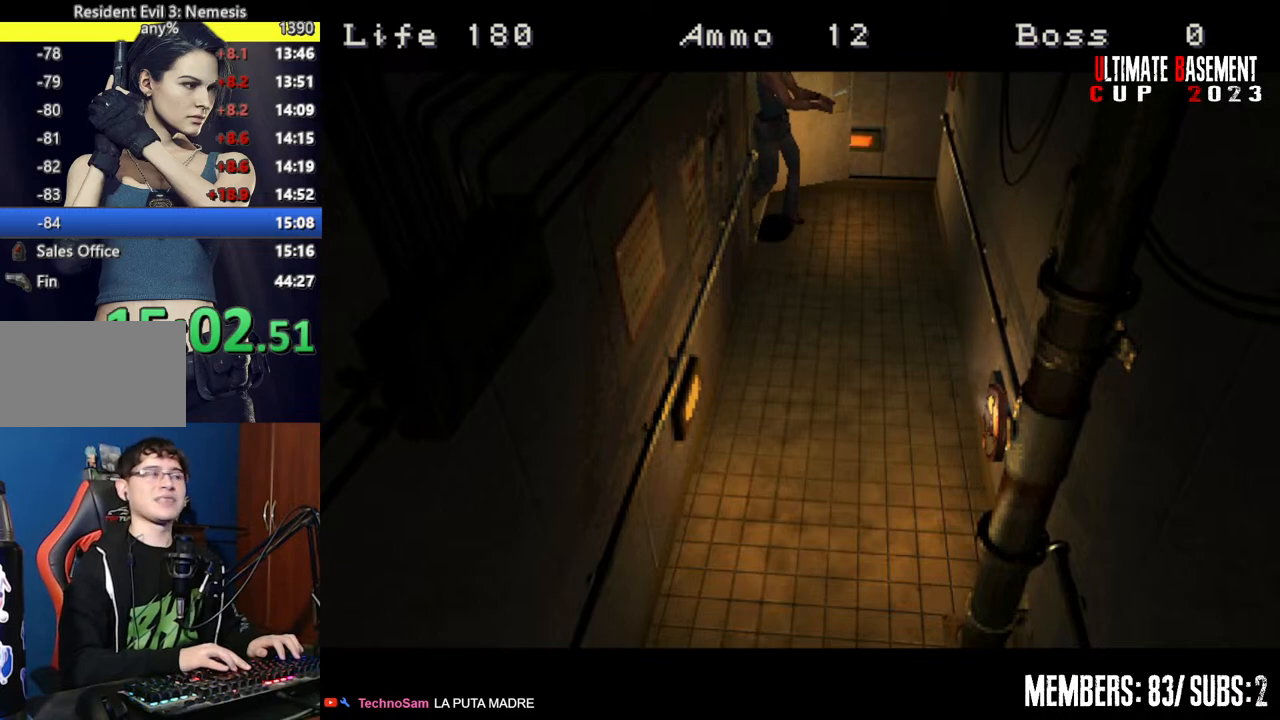
{"keys": ["a", "shift", "w"], "events": [[217, "w", "down"], [367, "a", "down"]]}
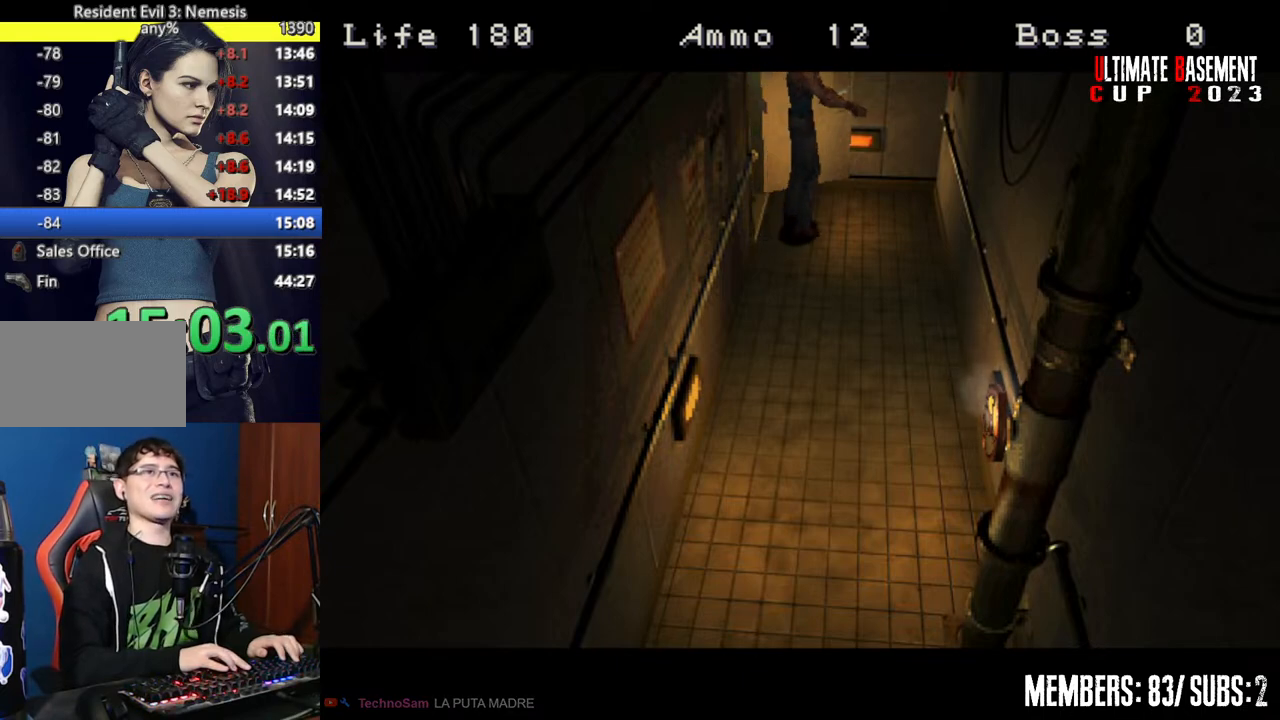
{"keys": ["a", "shift", "w"], "events": []}
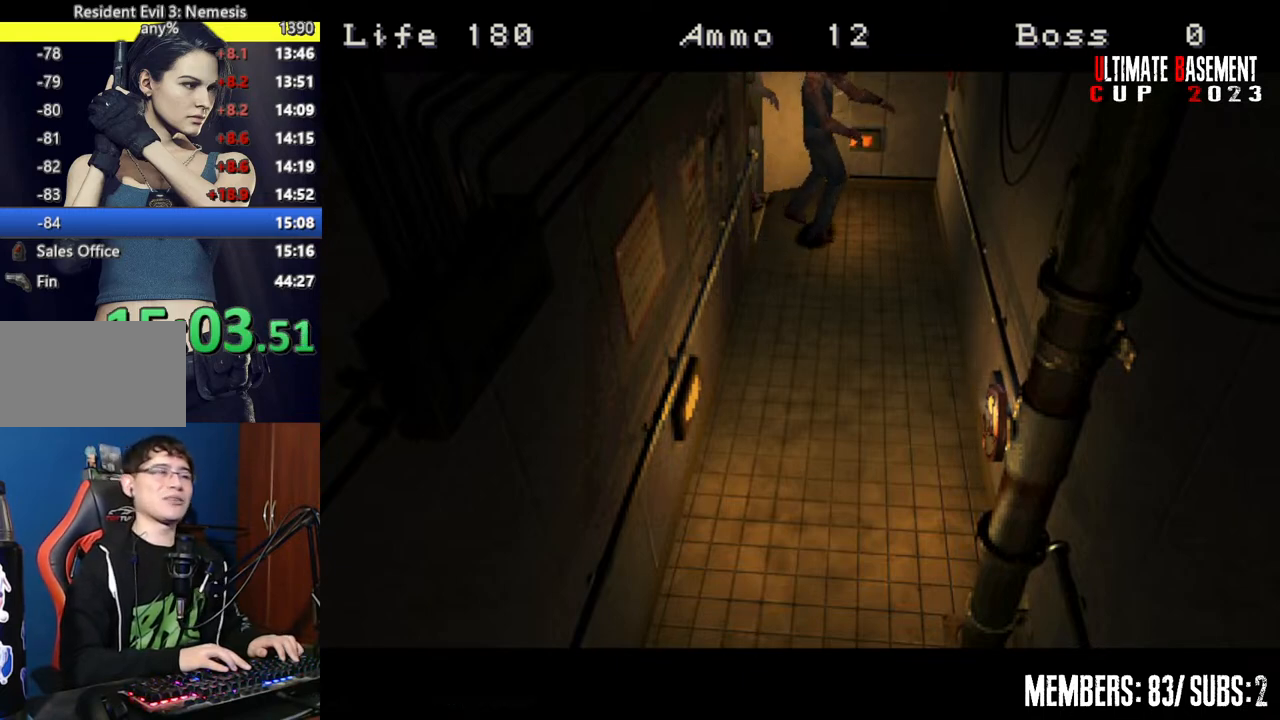
{"keys": ["a", "shift", "w"], "events": []}
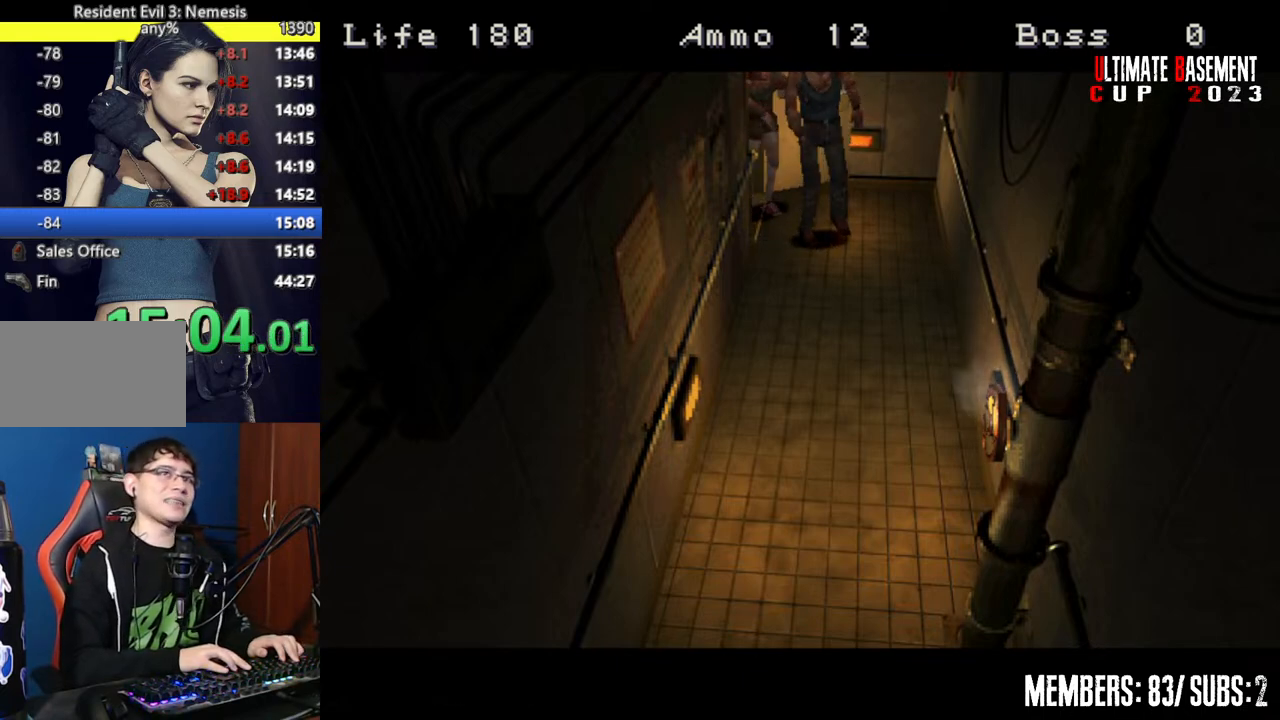
{"keys": ["a", "shift", "w"], "events": []}
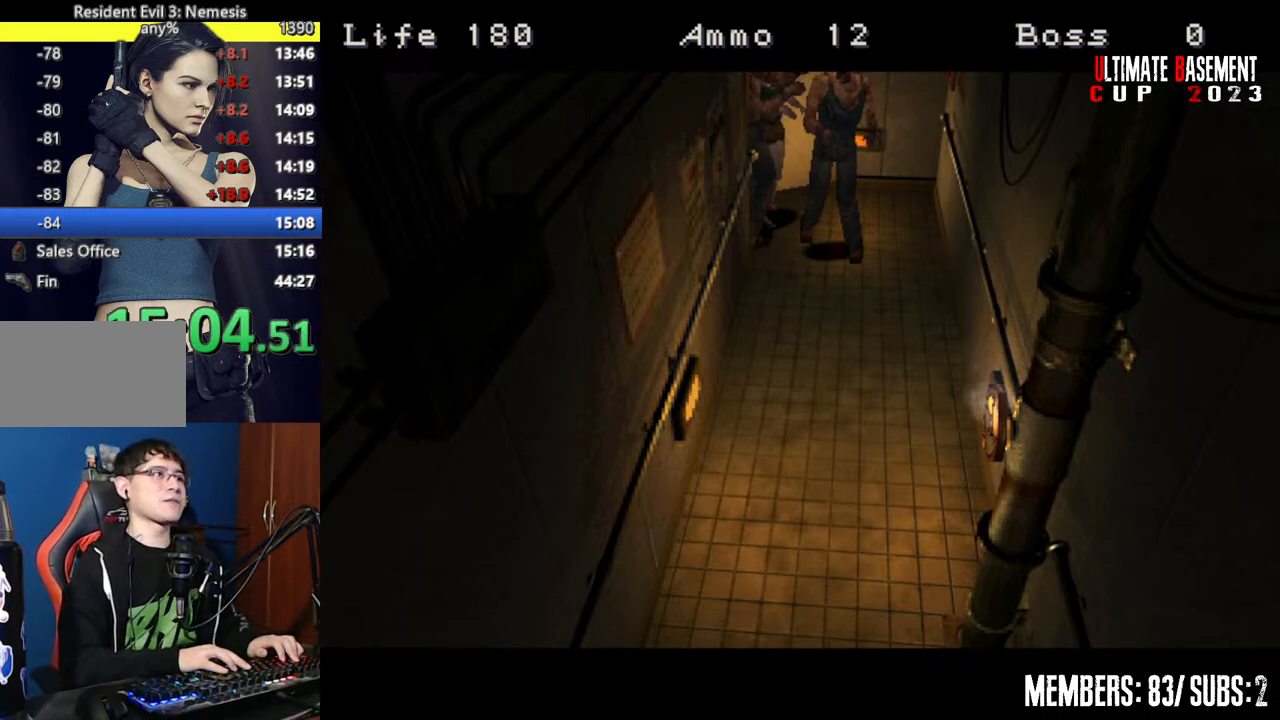
{"keys": ["a", "shift", "w"], "events": []}
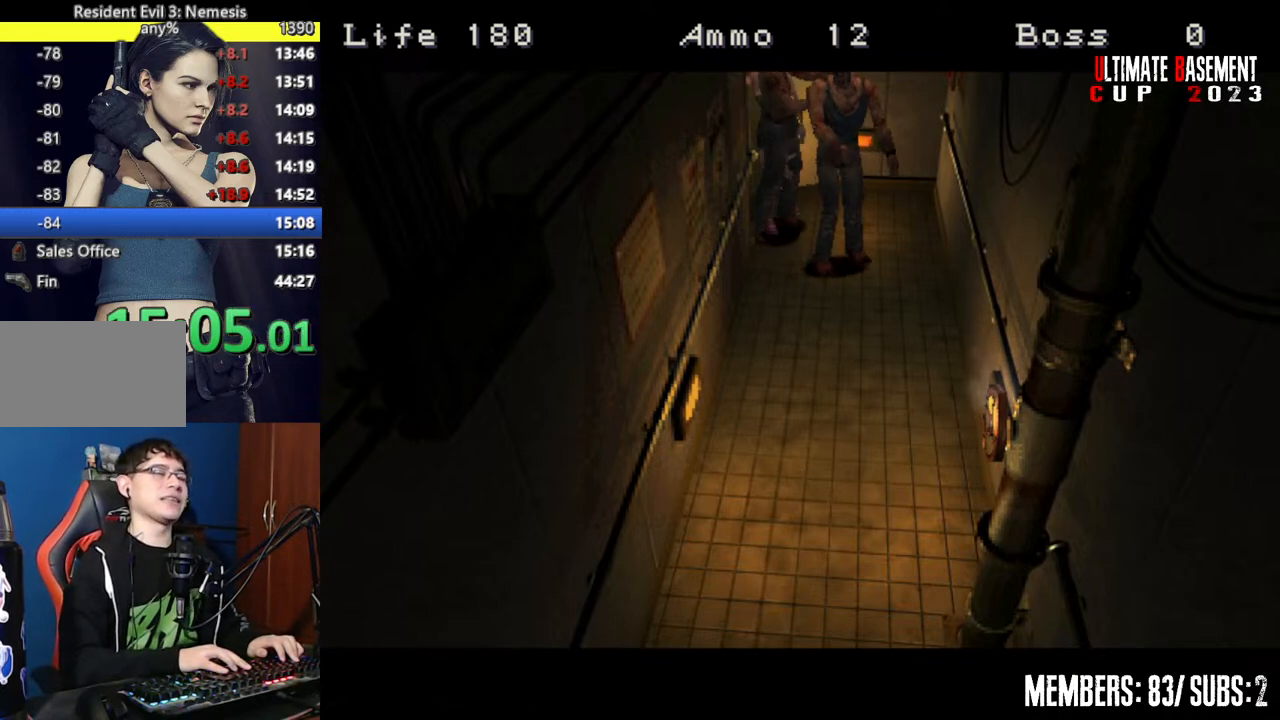
{"keys": ["a", "shift", "w"], "events": []}
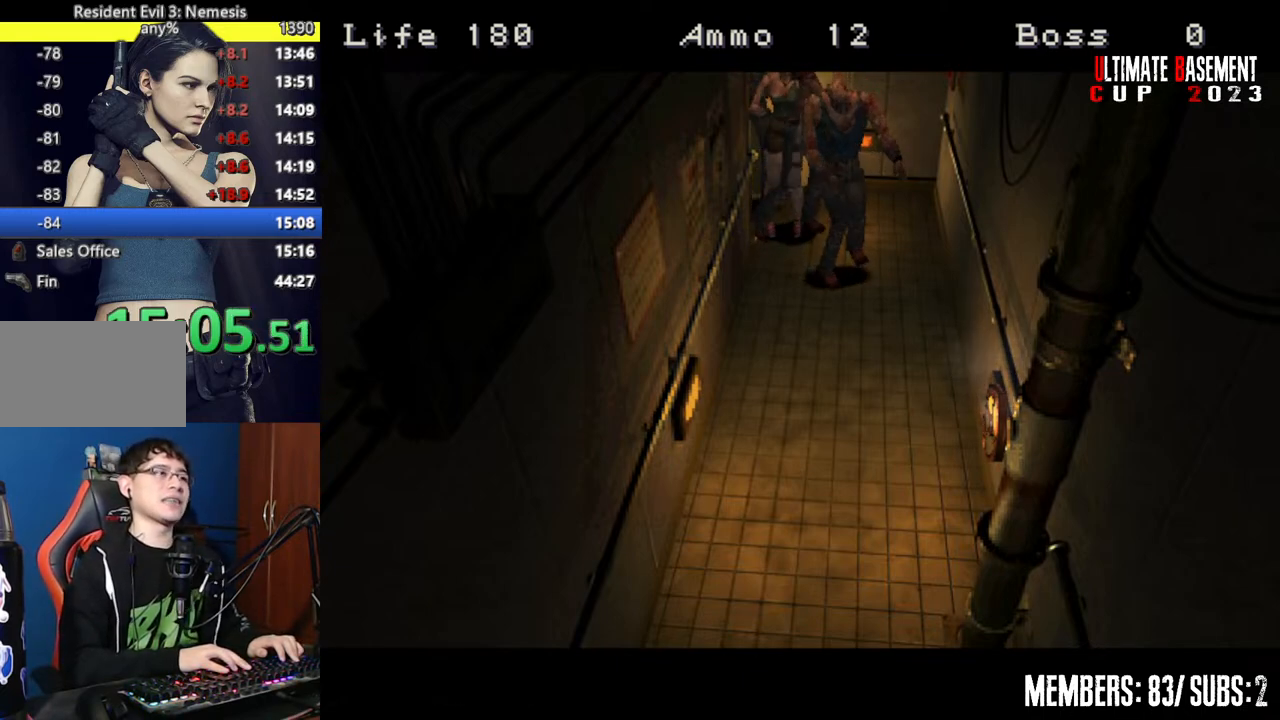
{"keys": ["a", "shift", "w"], "events": []}
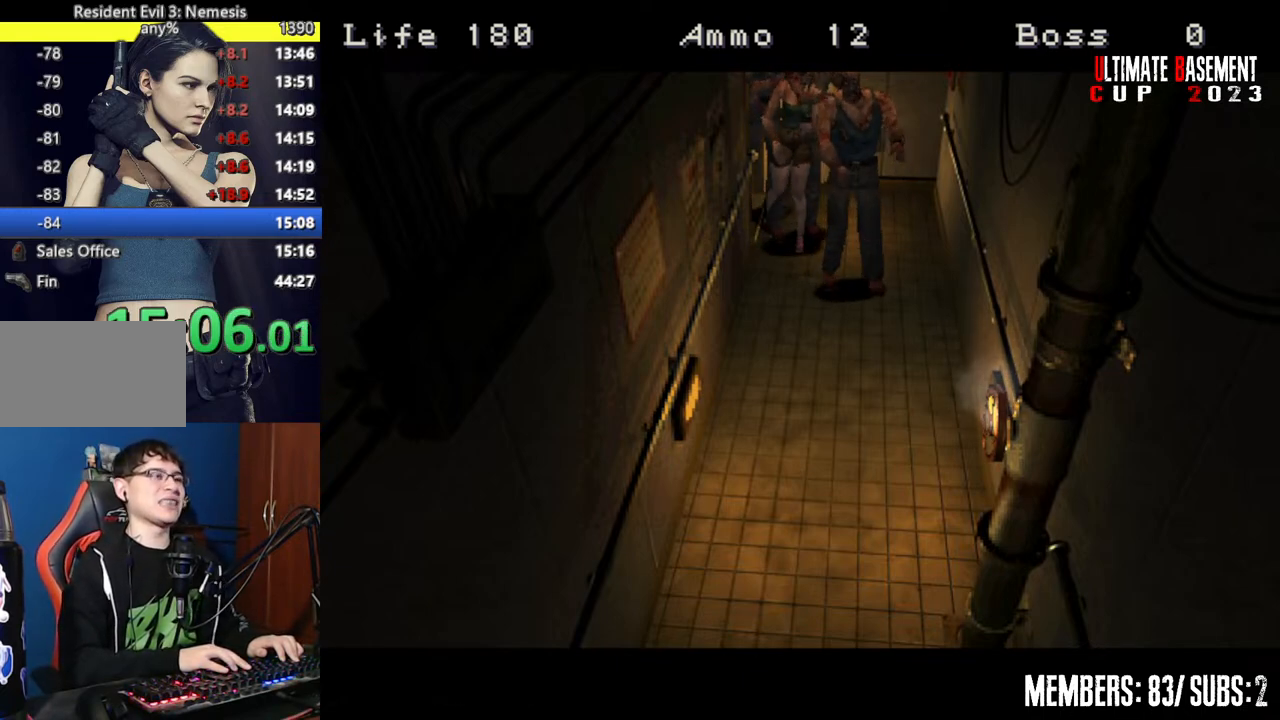
{"keys": ["a", "shift", "w"], "events": []}